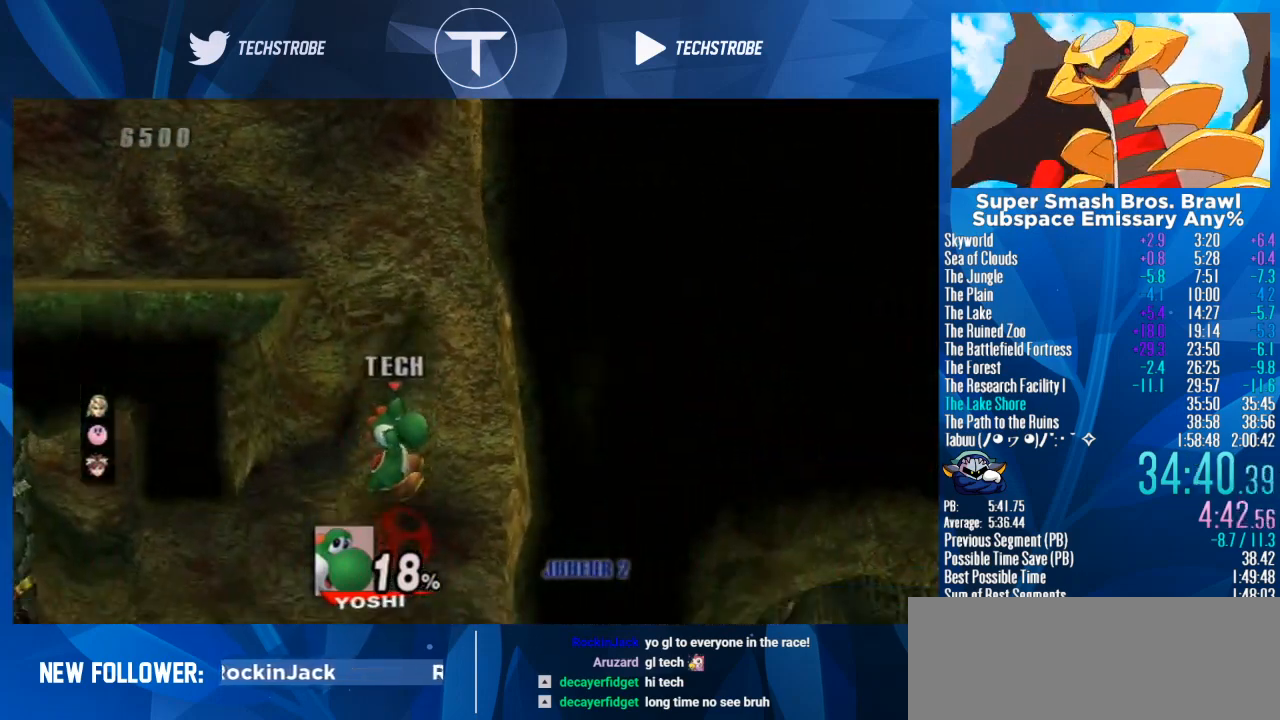
Gameplay with a controller (Nintendo layout); each line is a JSON object with the inputs held at the frame after it. "events" lists button and stick changes between this image and that frame as [ms after this image, input, new state], when the widget could be followed in between. Not read: L3 R3.
{"buttons": [], "left_stick": "center", "right_stick": "center", "events": [[467, "left_stick", "center"]]}
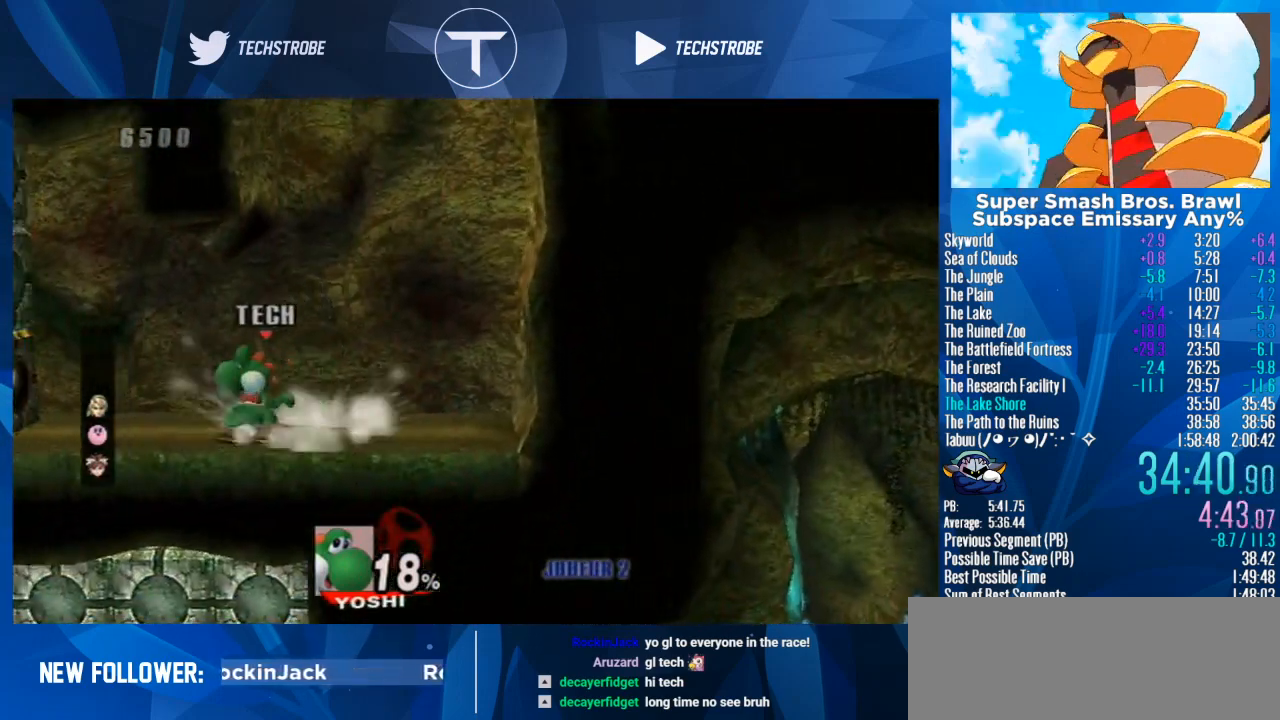
{"buttons": [], "left_stick": "left", "right_stick": "center", "events": [[167, "left_stick", "left"], [333, "A", "down"], [433, "A", "up"]]}
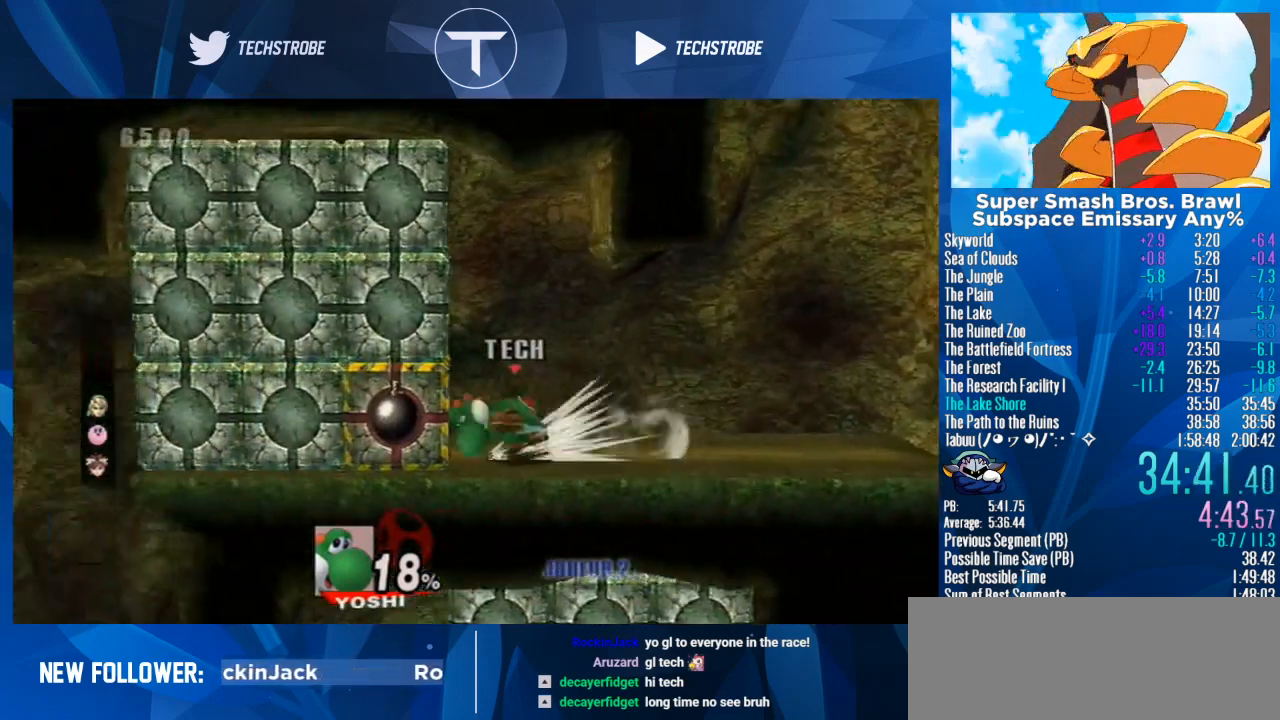
{"buttons": [], "left_stick": "center", "right_stick": "center", "events": [[200, "left_stick", "center"]]}
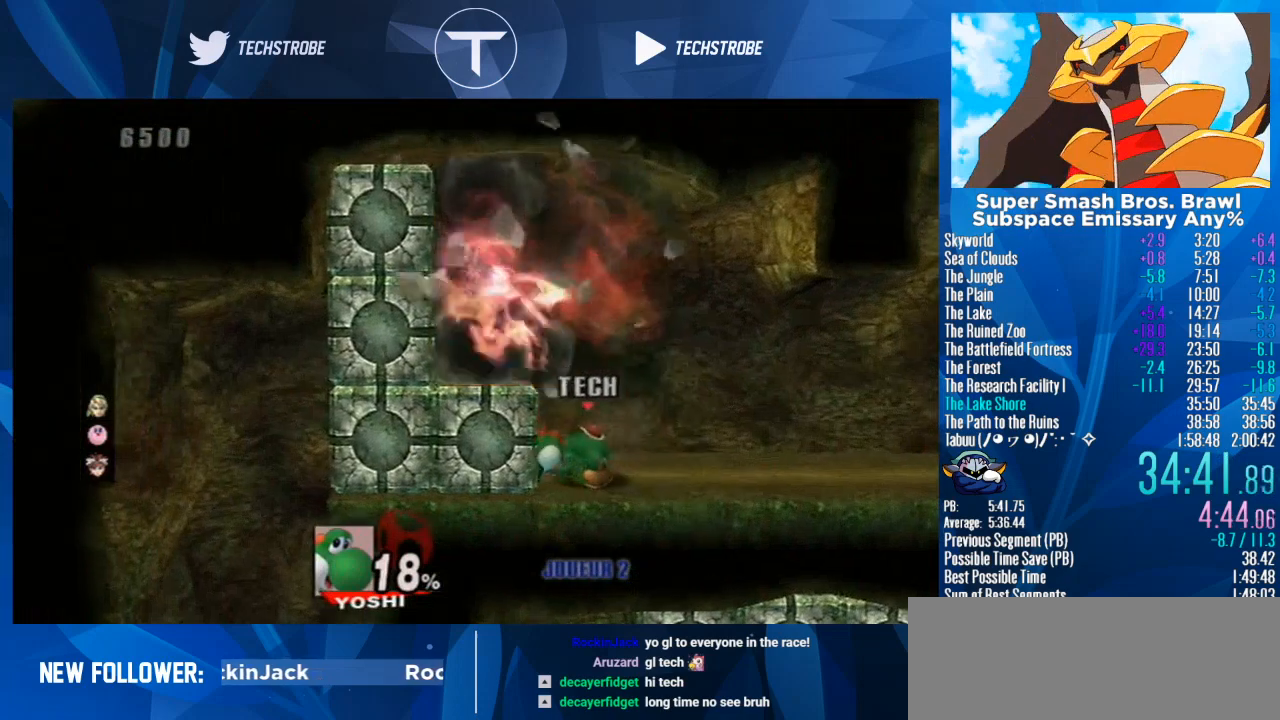
{"buttons": [], "left_stick": "left", "right_stick": "center", "events": [[200, "left_stick", "left"]]}
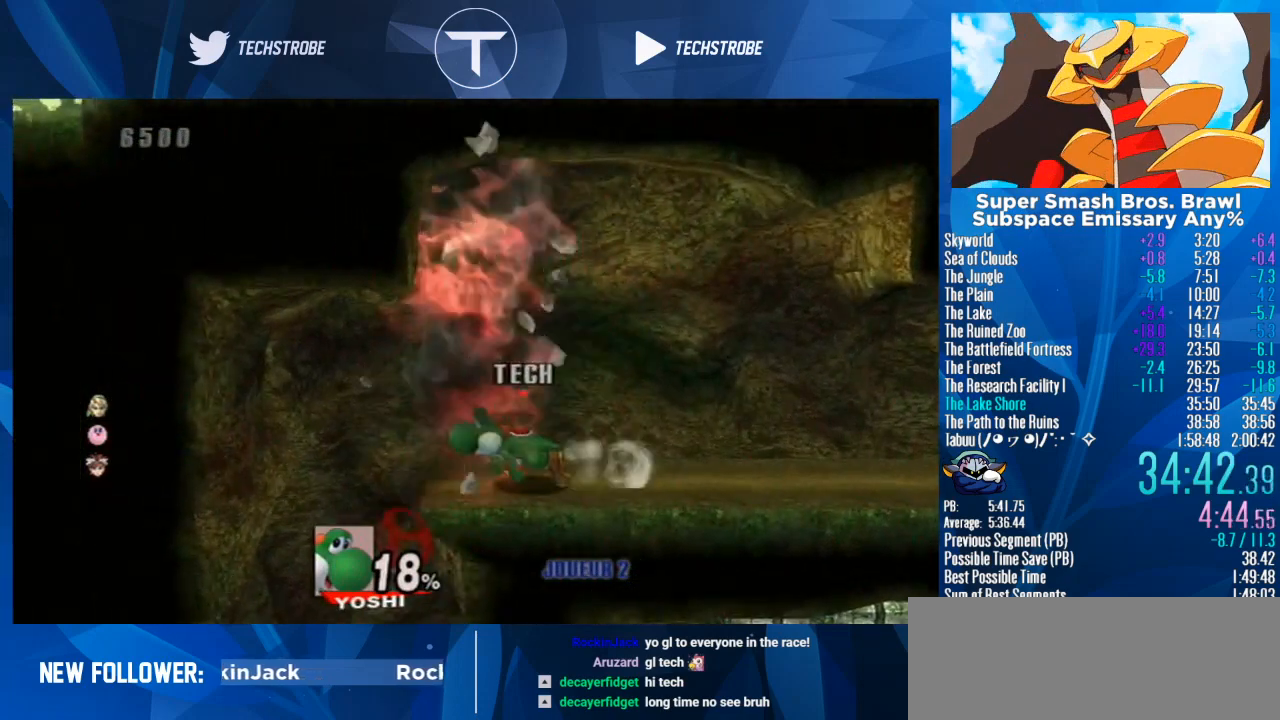
{"buttons": [], "left_stick": "down", "right_stick": "center", "events": [[367, "left_stick", "down"]]}
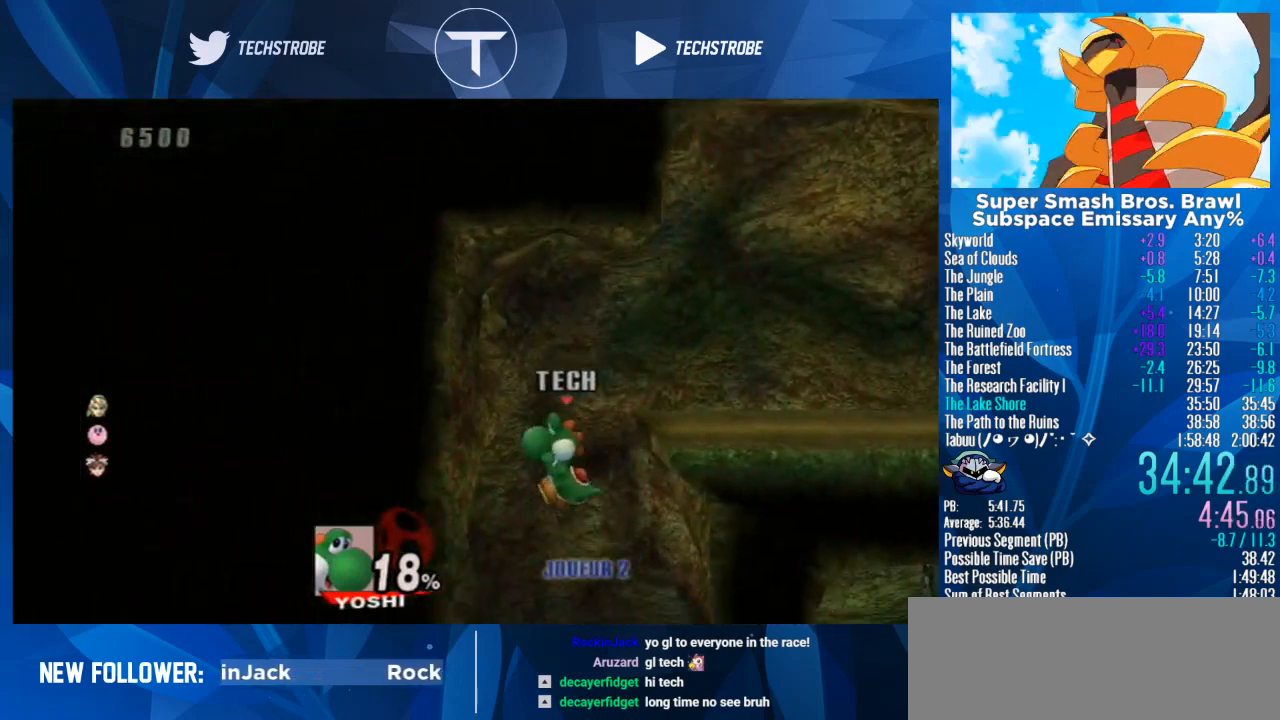
{"buttons": [], "left_stick": "right", "right_stick": "center", "events": [[33, "left_stick", "right"]]}
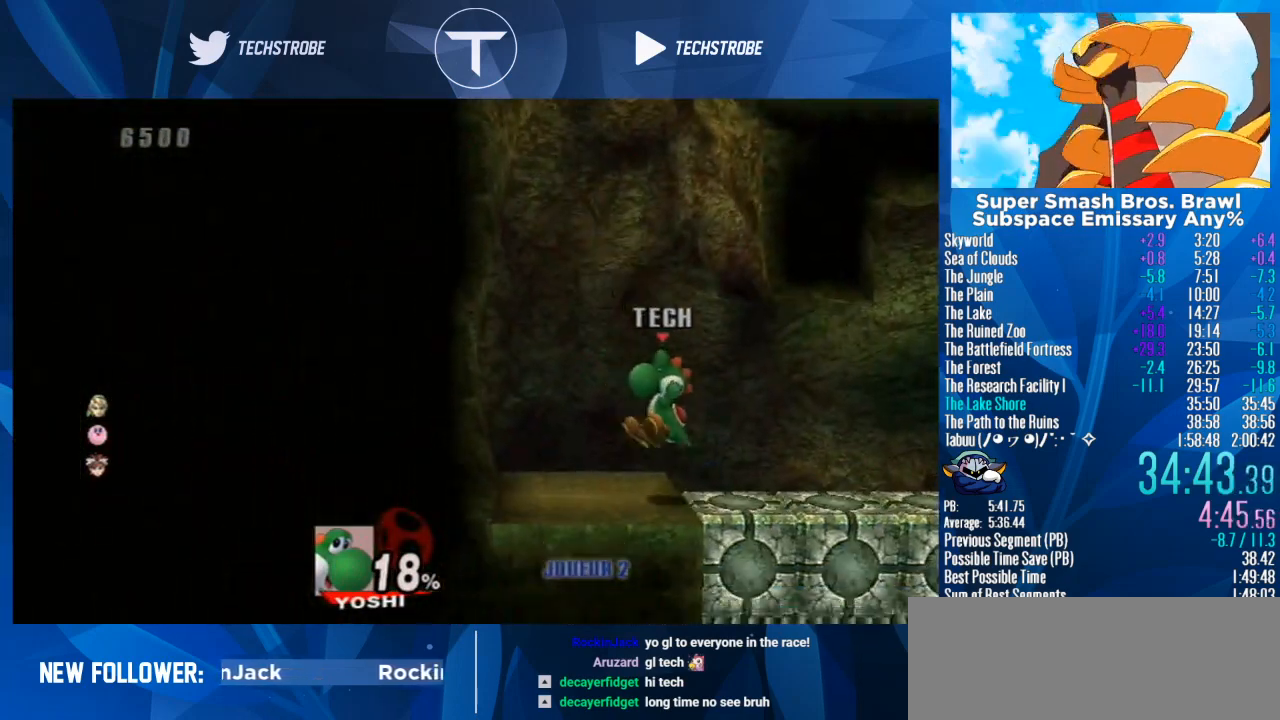
{"buttons": ["A"], "left_stick": "right", "right_stick": "center", "events": [[200, "left_stick", "center"], [300, "left_stick", "right"], [467, "A", "down"]]}
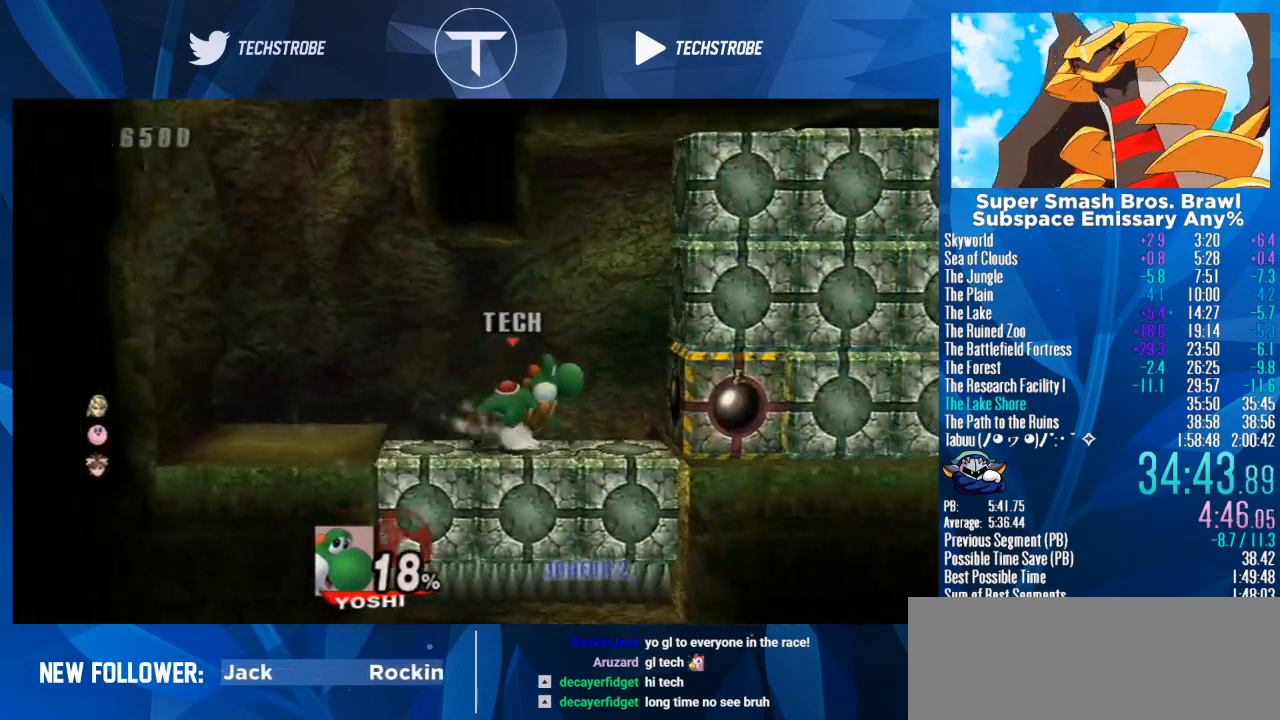
{"buttons": ["B"], "left_stick": "right", "right_stick": "center", "events": [[33, "A", "up"], [300, "B", "down"], [367, "B", "up"], [467, "B", "down"]]}
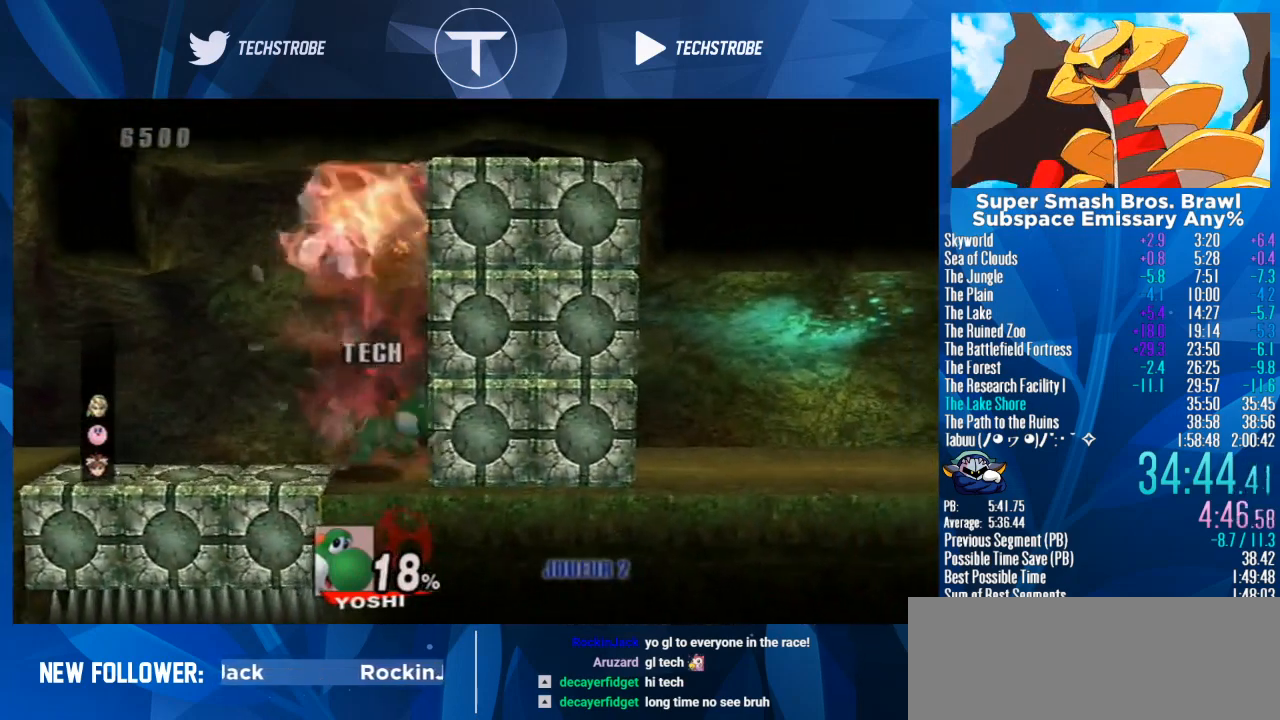
{"buttons": ["B"], "left_stick": "right", "right_stick": "center", "events": [[67, "B", "up"], [133, "B", "down"], [233, "B", "up"], [300, "B", "down"], [400, "B", "up"], [467, "B", "down"]]}
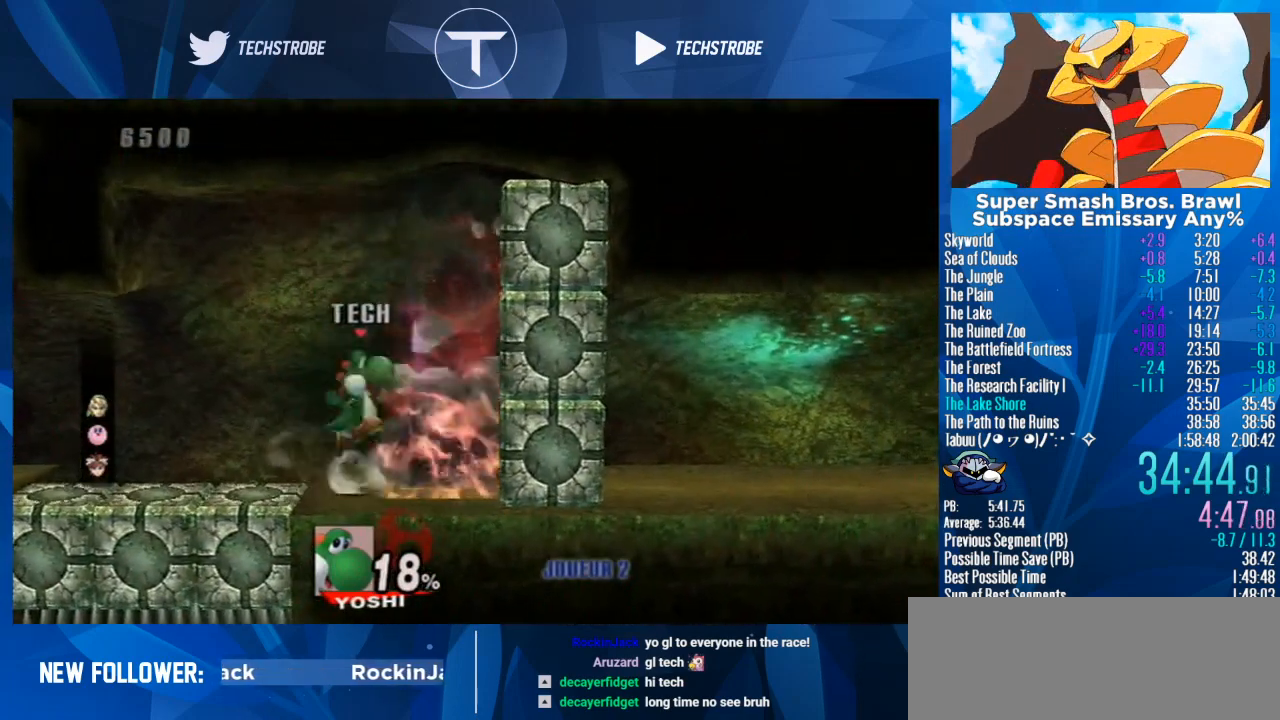
{"buttons": [], "left_stick": "right", "right_stick": "center", "events": [[33, "B", "up"]]}
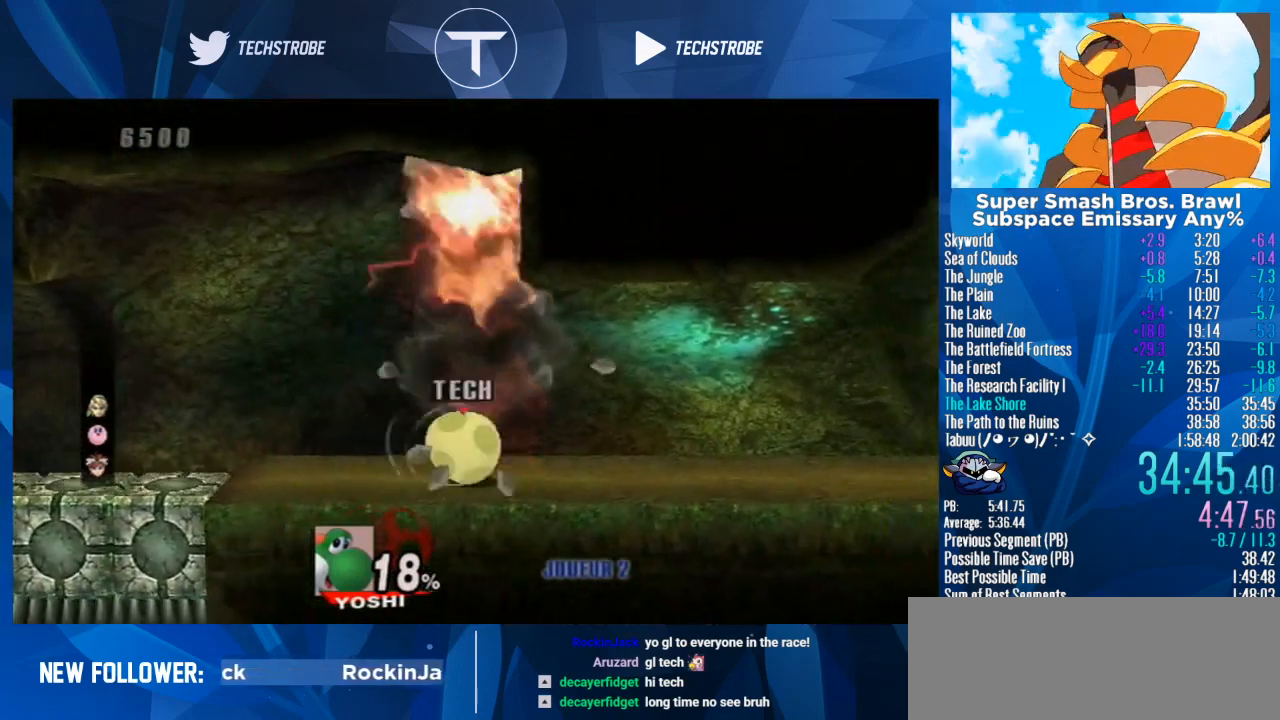
{"buttons": [], "left_stick": "right", "right_stick": "center", "events": []}
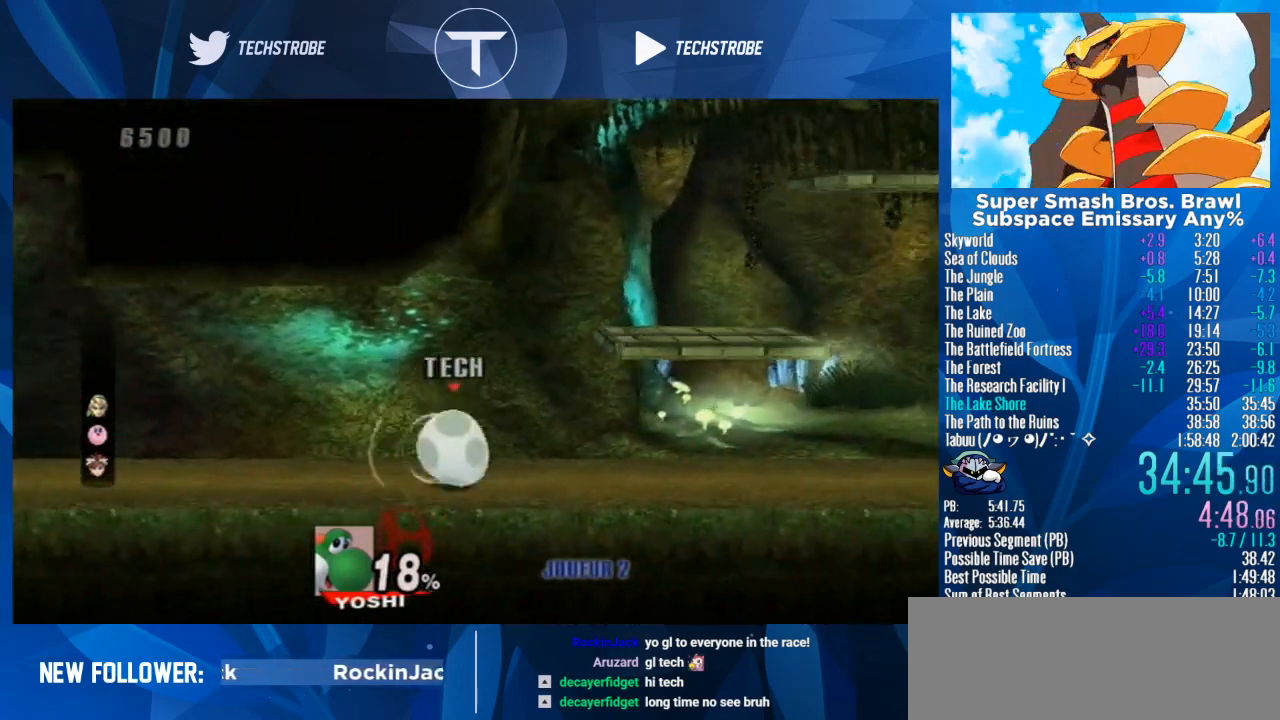
{"buttons": [], "left_stick": "right", "right_stick": "center", "events": []}
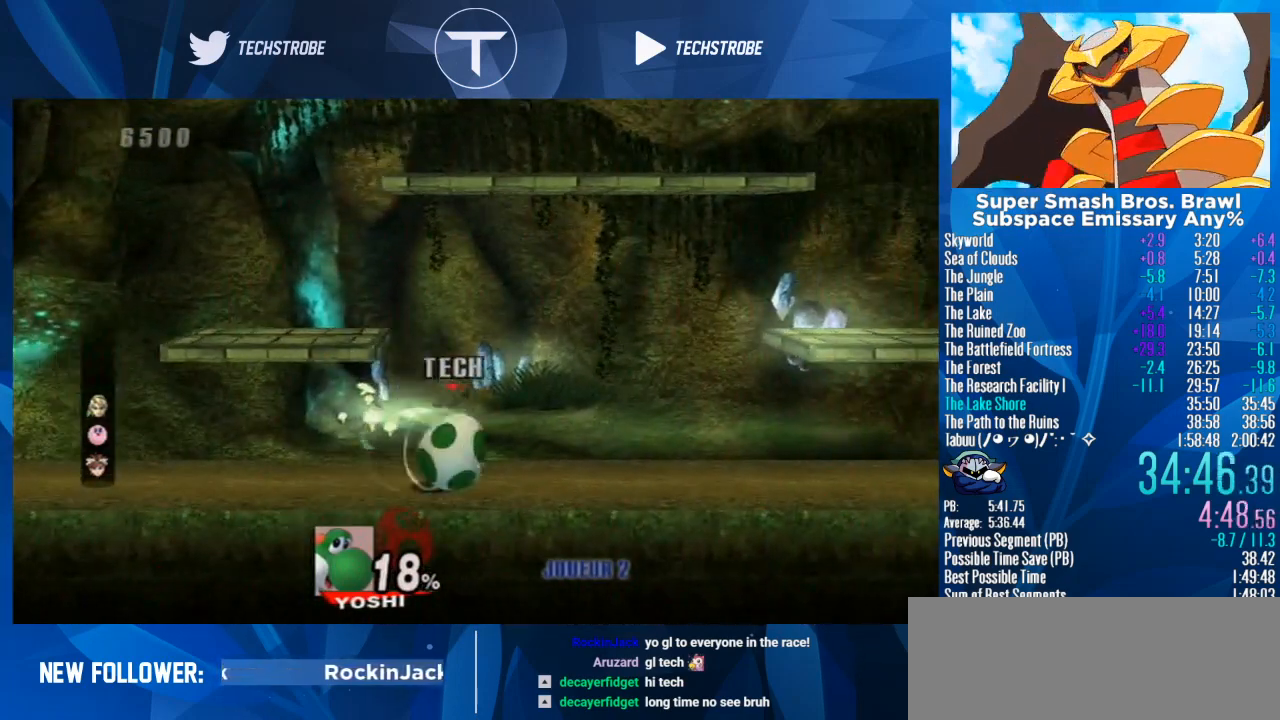
{"buttons": [], "left_stick": "right", "right_stick": "center", "events": [[367, "B", "down"], [500, "B", "up"]]}
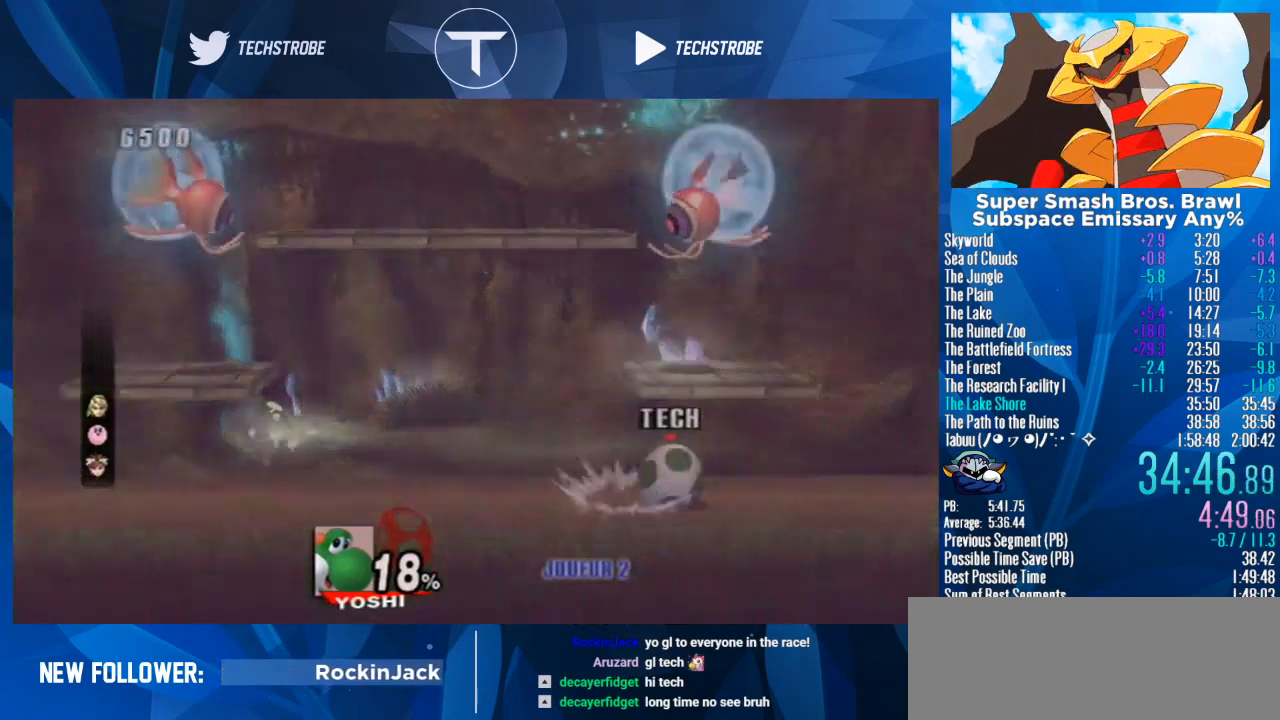
{"buttons": [], "left_stick": "center", "right_stick": "center", "events": [[200, "left_stick", "center"]]}
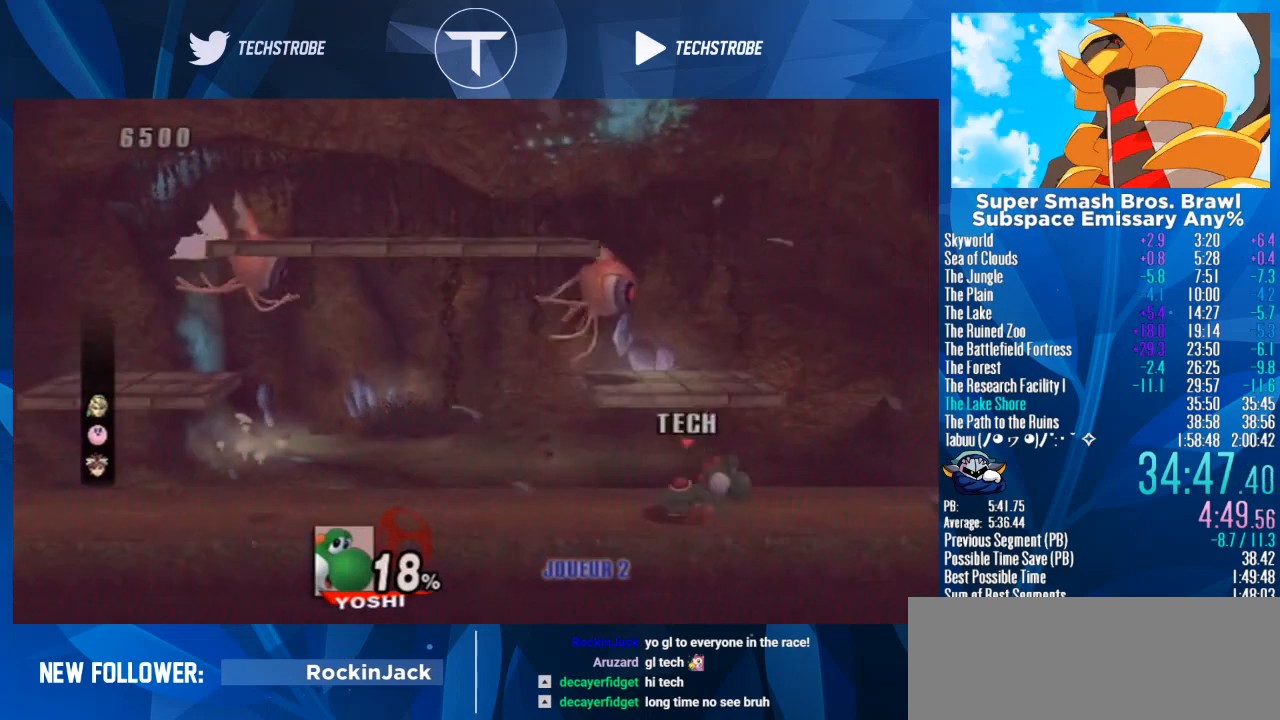
{"buttons": [], "left_stick": "center", "right_stick": "up", "events": [[67, "right_stick", "up"], [167, "right_stick", "center"], [300, "right_stick", "up"], [367, "right_stick", "center"], [467, "right_stick", "up"]]}
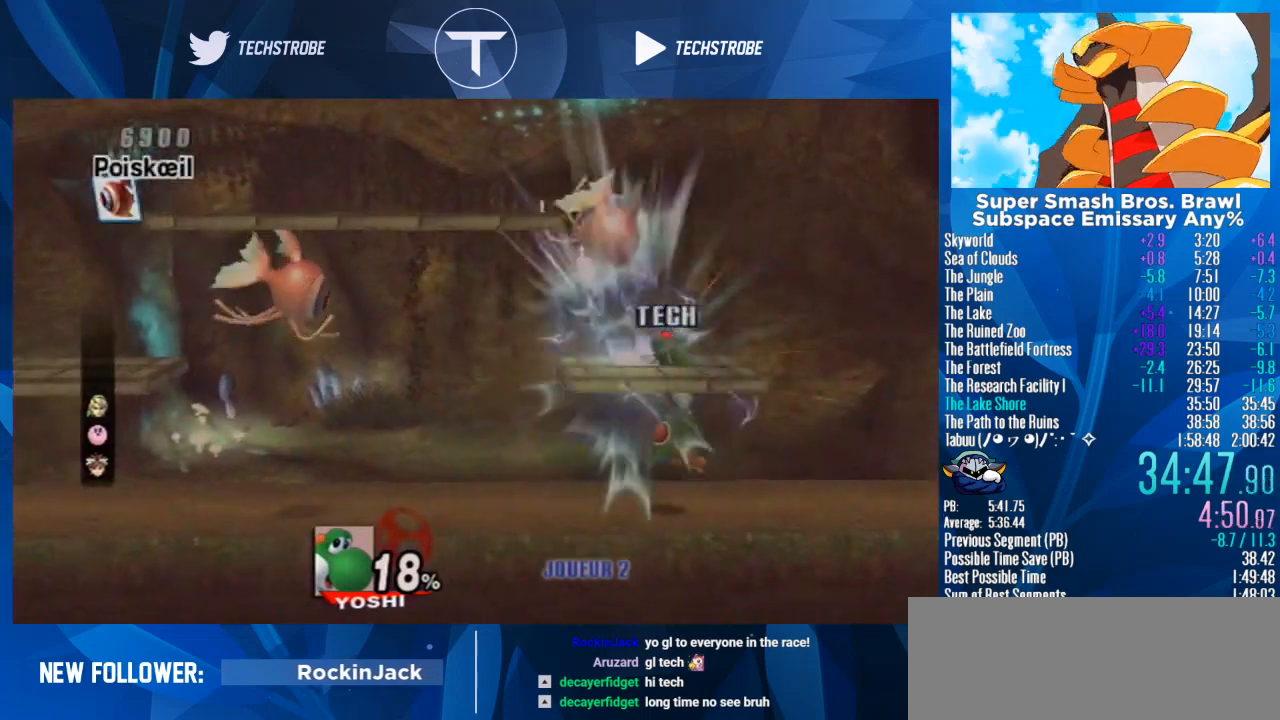
{"buttons": [], "left_stick": "right", "right_stick": "center", "events": [[33, "left_stick", "right"], [100, "right_stick", "center"]]}
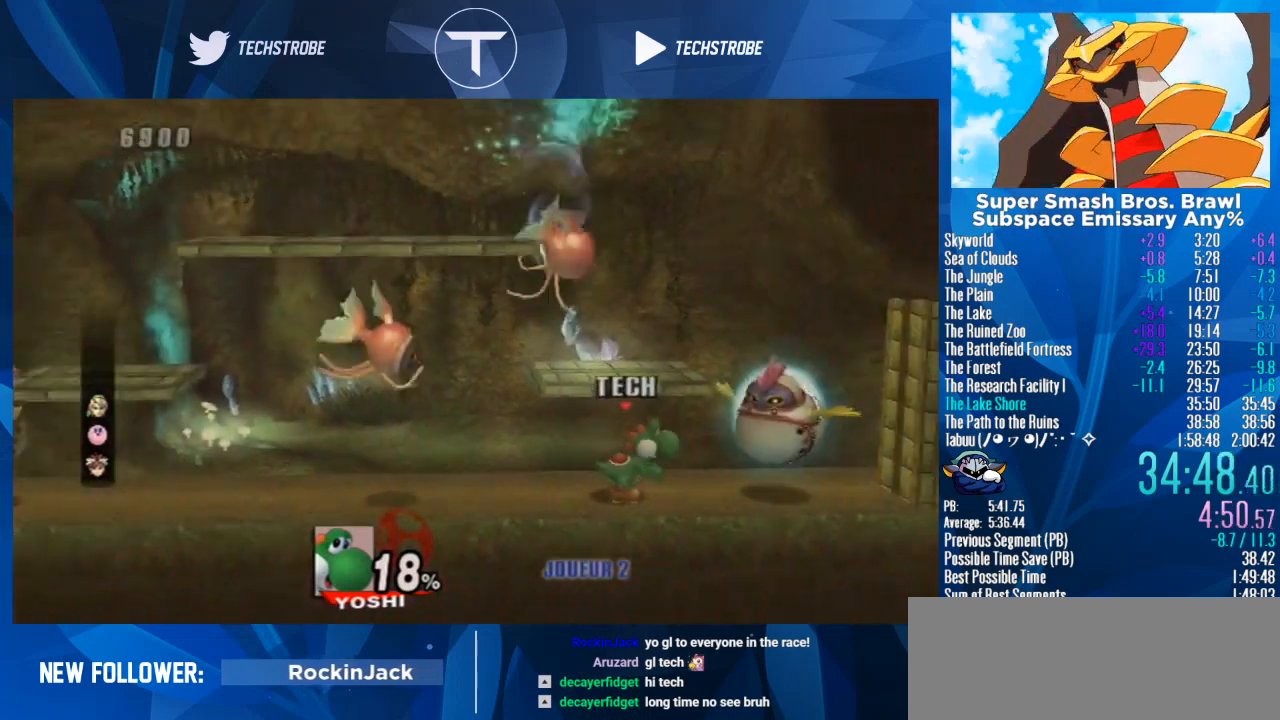
{"buttons": [], "left_stick": "right", "right_stick": "center", "events": [[367, "right_stick", "up"], [467, "right_stick", "center"]]}
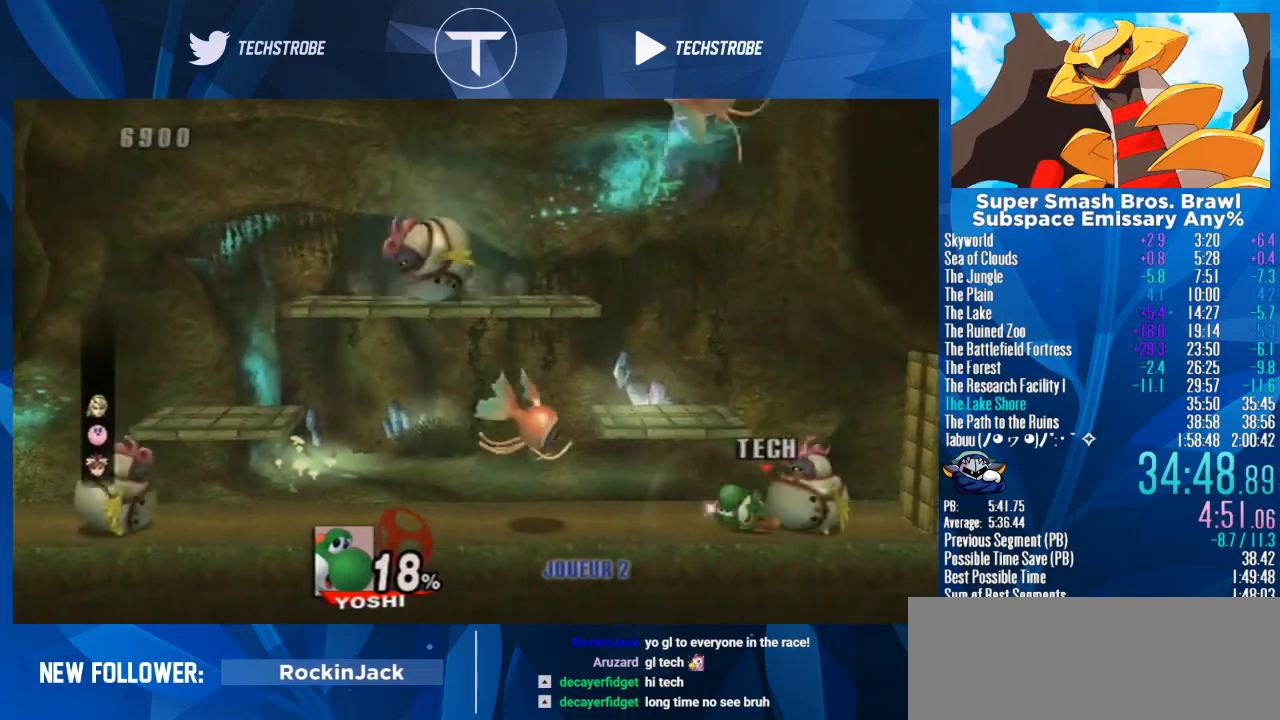
{"buttons": [], "left_stick": "right", "right_stick": "center", "events": [[33, "right_stick", "up"], [167, "right_stick", "center"], [233, "right_stick", "up"], [500, "right_stick", "center"]]}
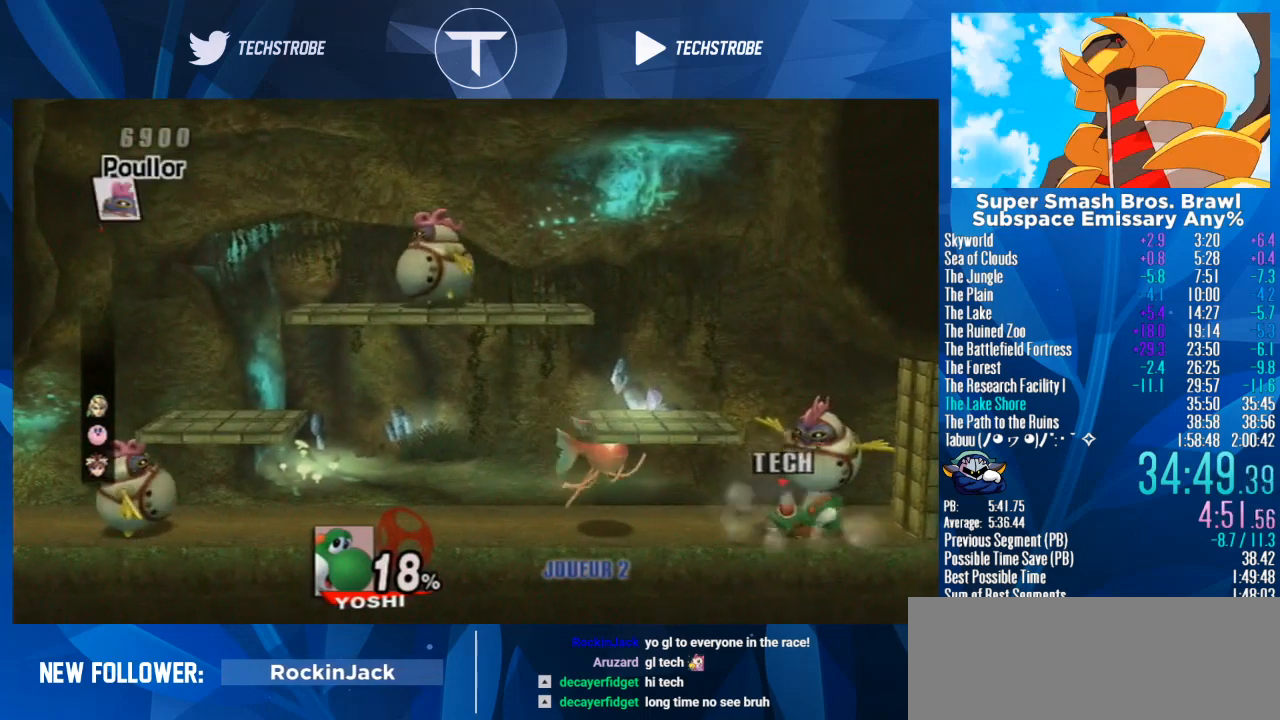
{"buttons": ["L1"], "left_stick": "right", "right_stick": "center", "events": [[300, "left_stick", "center"], [367, "L1", "down"], [367, "left_stick", "right"]]}
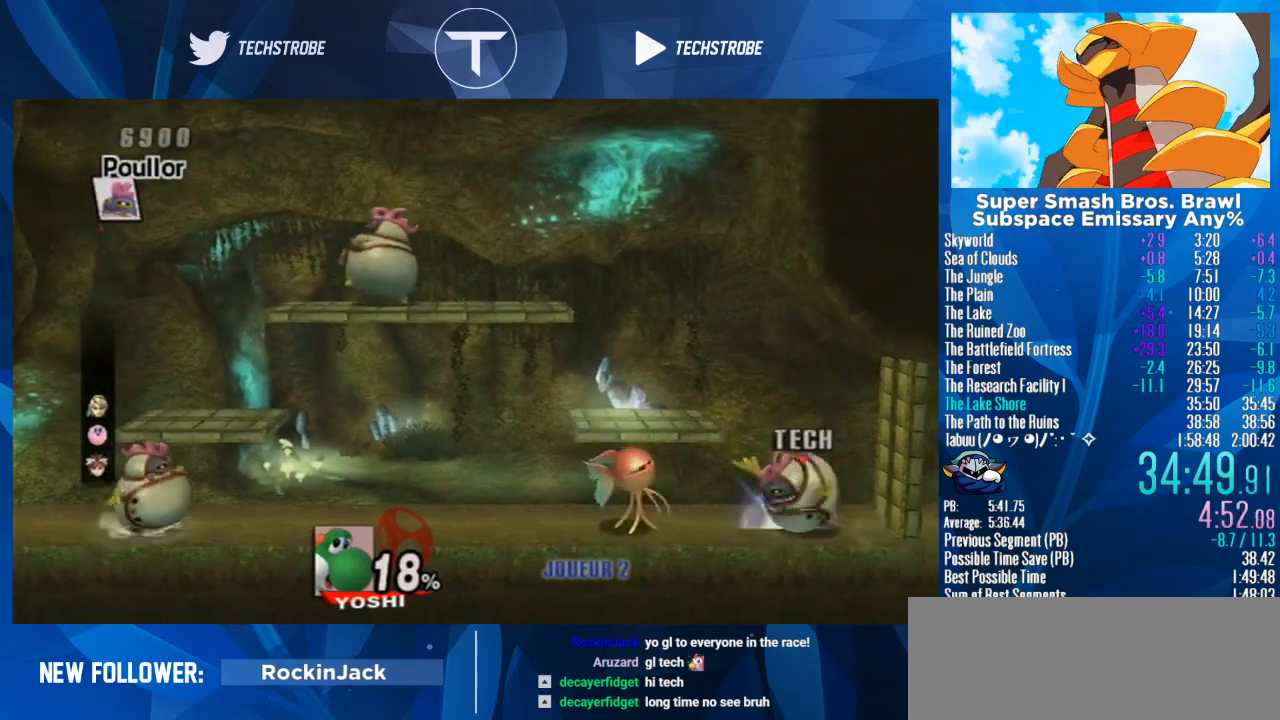
{"buttons": [], "left_stick": "center", "right_stick": "center", "events": [[67, "L1", "up"], [67, "left_stick", "center"], [133, "left_stick", "left"], [500, "left_stick", "center"]]}
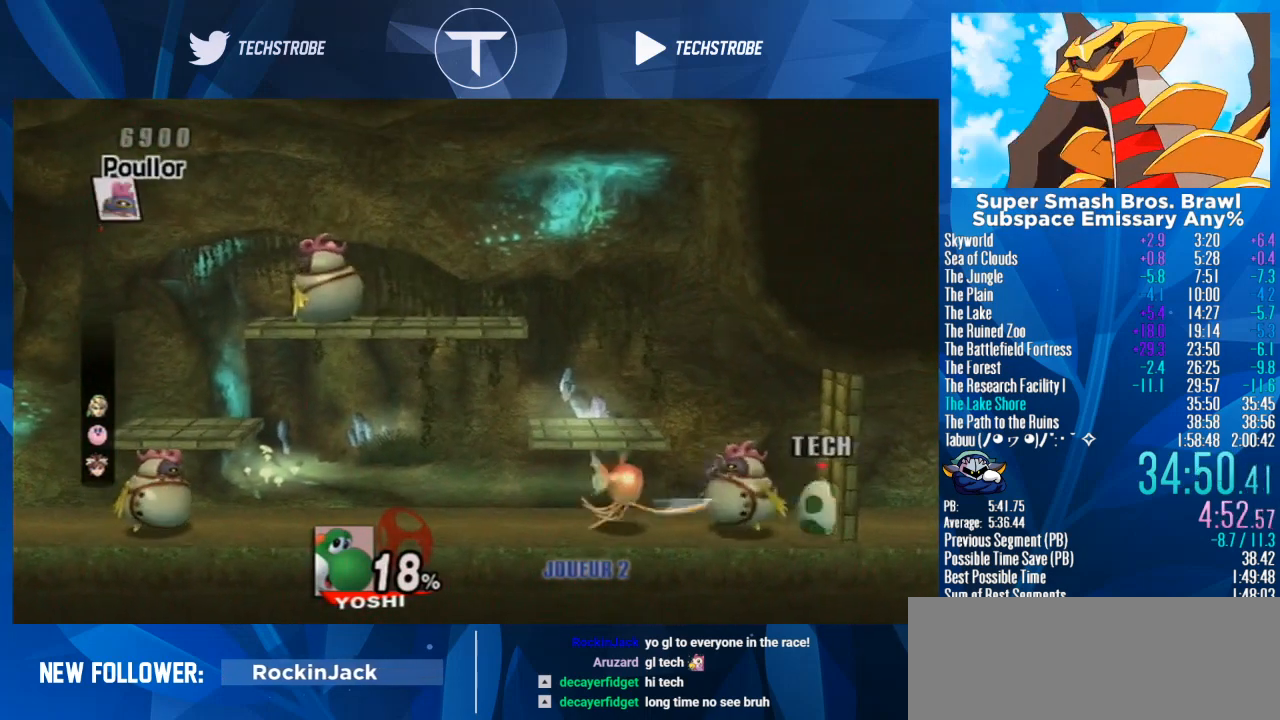
{"buttons": [], "left_stick": "center", "right_stick": "center", "events": [[33, "right_stick", "left"], [133, "right_stick", "center"], [200, "right_stick", "left"], [300, "left_stick", "left"], [300, "right_stick", "center"], [367, "right_stick", "left"], [433, "right_stick", "center"], [467, "left_stick", "center"]]}
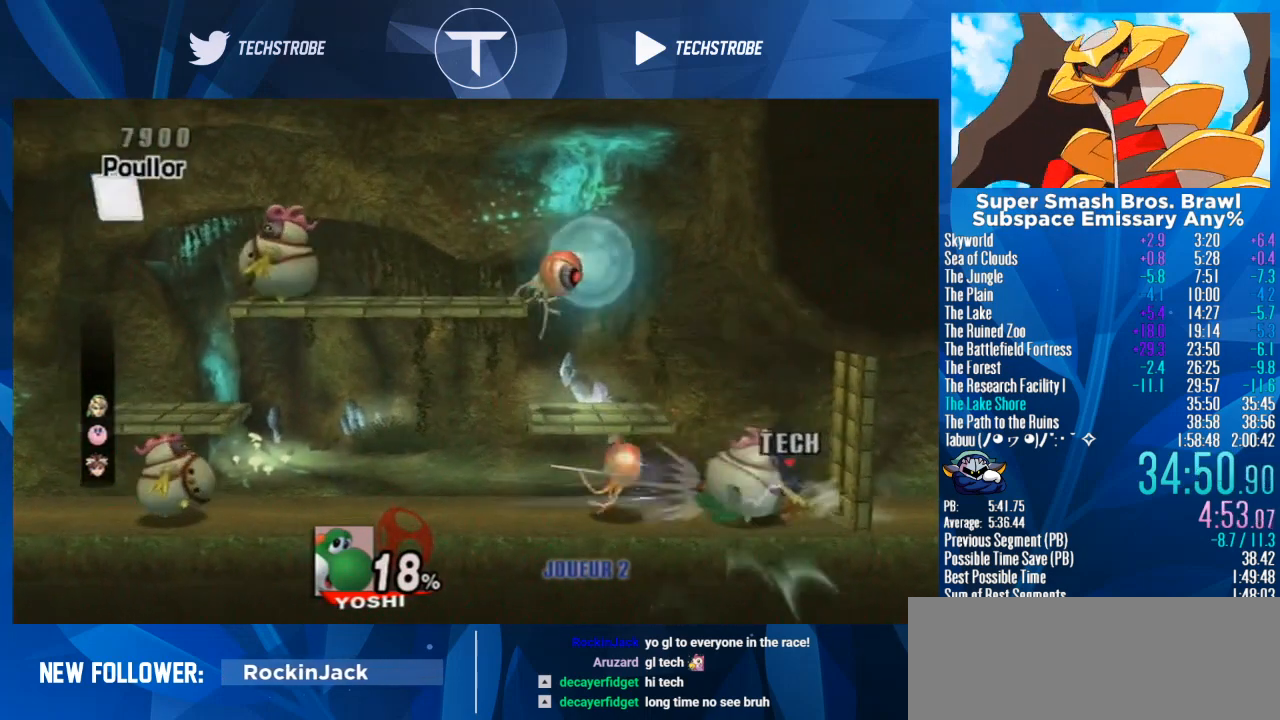
{"buttons": [], "left_stick": "left", "right_stick": "center", "events": [[500, "left_stick", "left"]]}
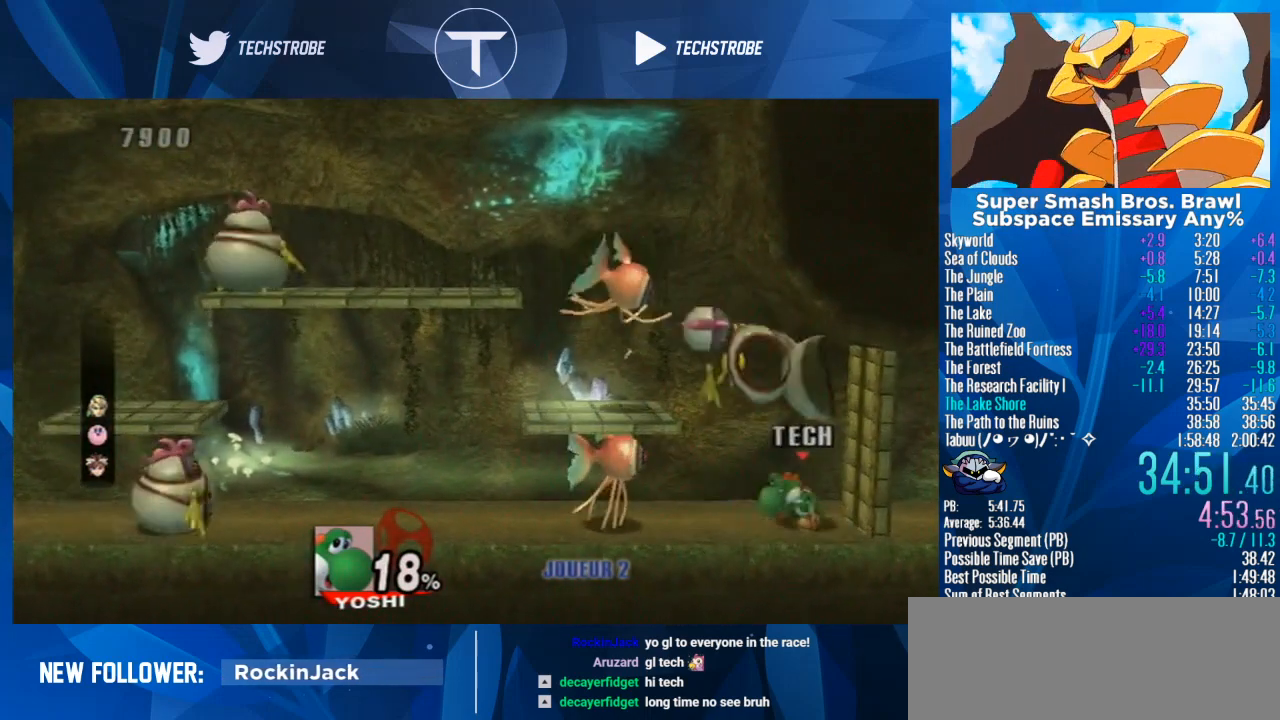
{"buttons": [], "left_stick": "left", "right_stick": "up", "events": [[233, "right_stick", "up"], [367, "right_stick", "center"], [433, "right_stick", "up"]]}
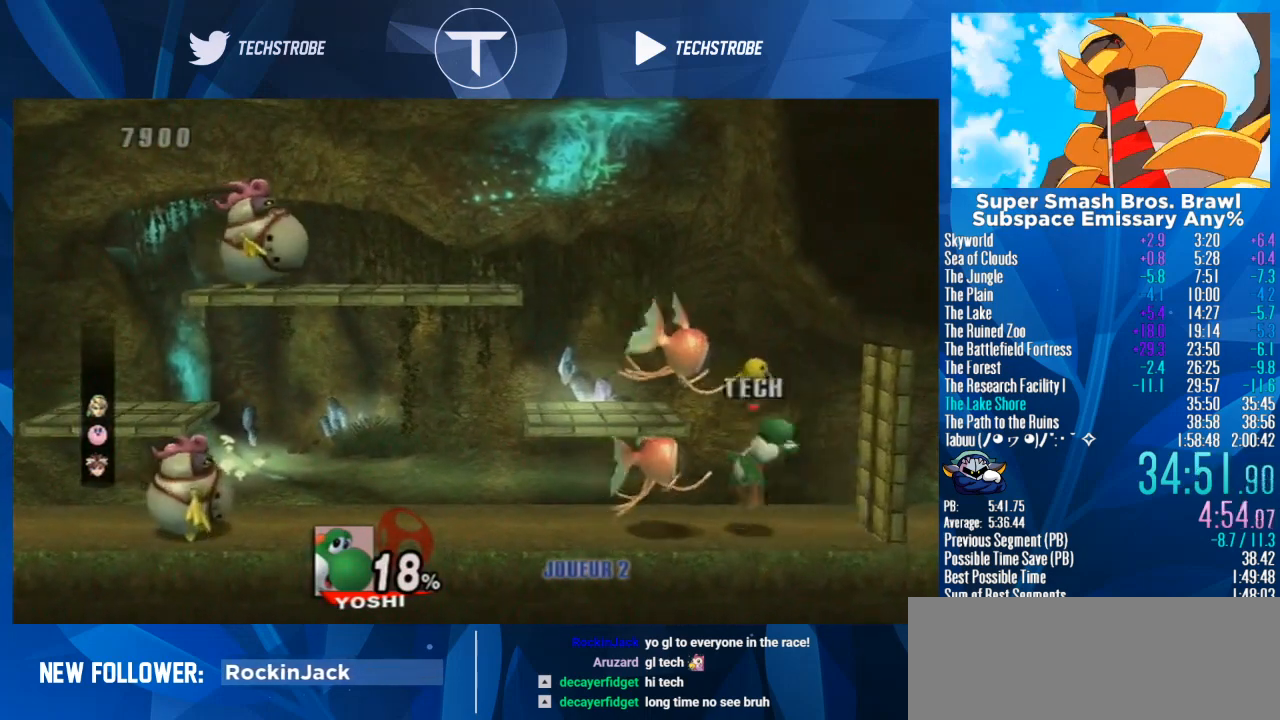
{"buttons": [], "left_stick": "left", "right_stick": "center", "events": [[67, "right_stick", "center"], [167, "right_stick", "up"], [233, "right_stick", "center"], [333, "right_stick", "up"], [433, "right_stick", "center"]]}
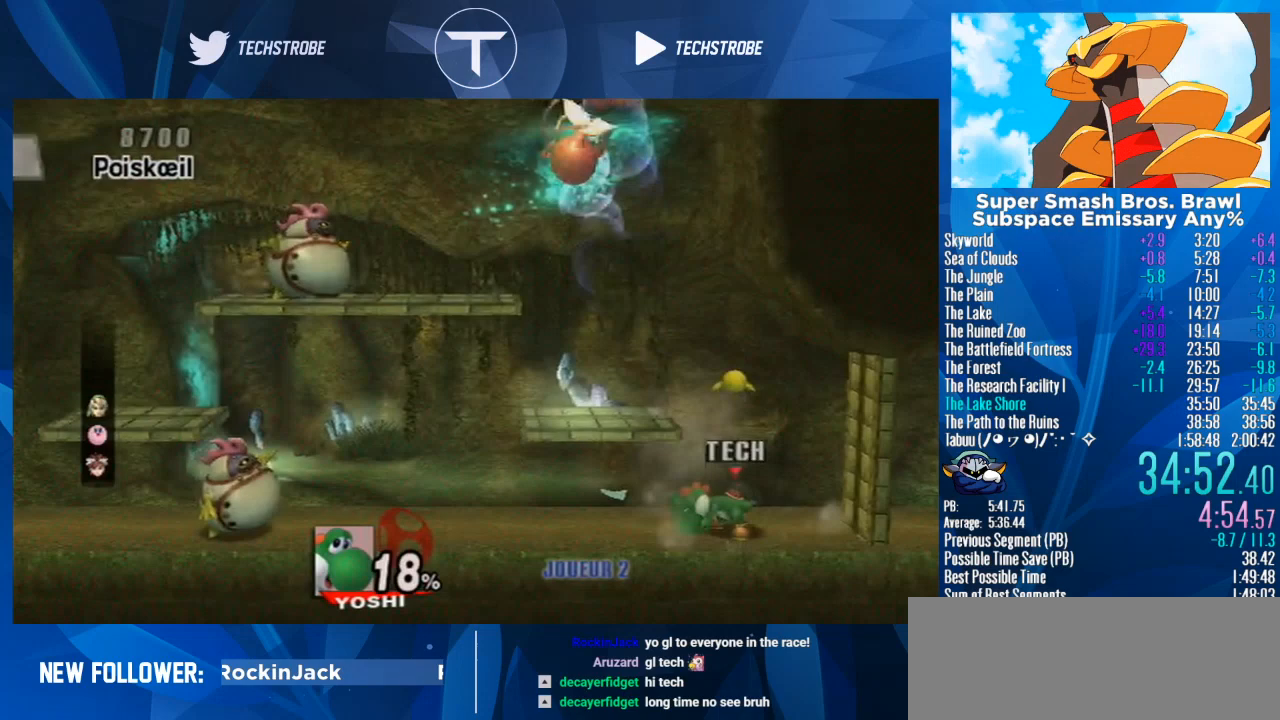
{"buttons": [], "left_stick": "left", "right_stick": "center", "events": [[33, "left_stick", "center"], [333, "left_stick", "left"]]}
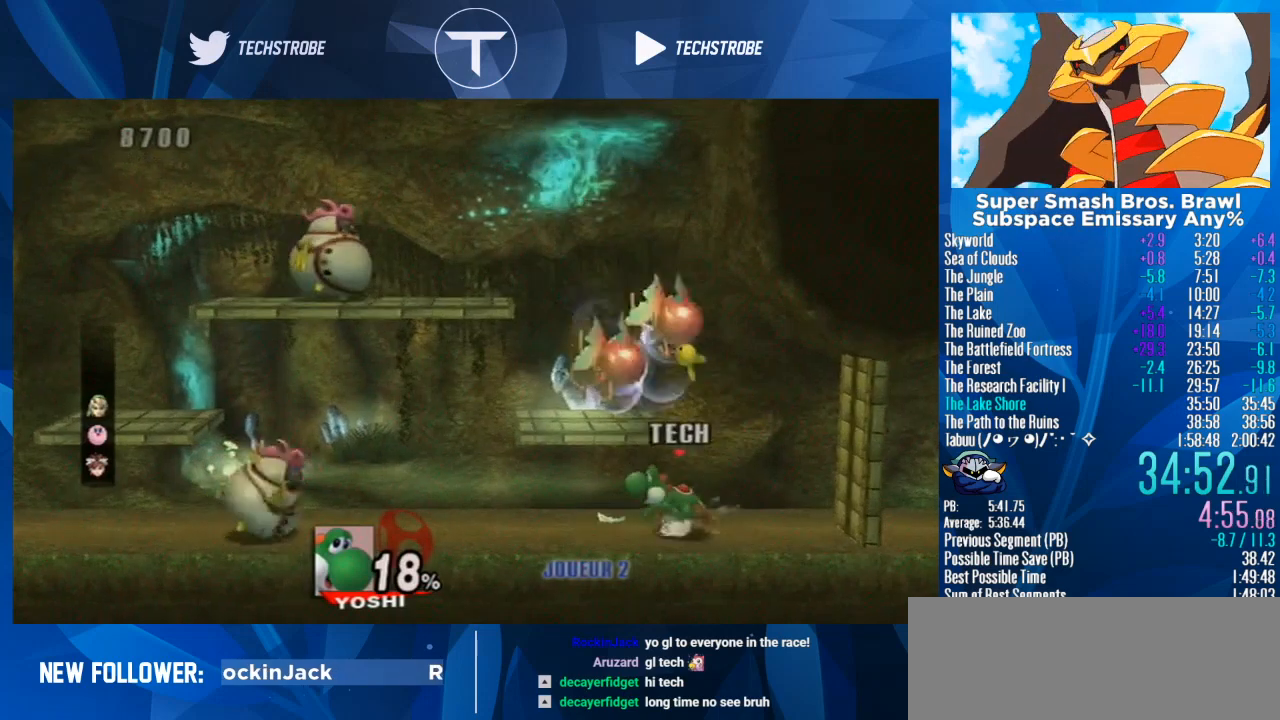
{"buttons": [], "left_stick": "left", "right_stick": "center", "events": []}
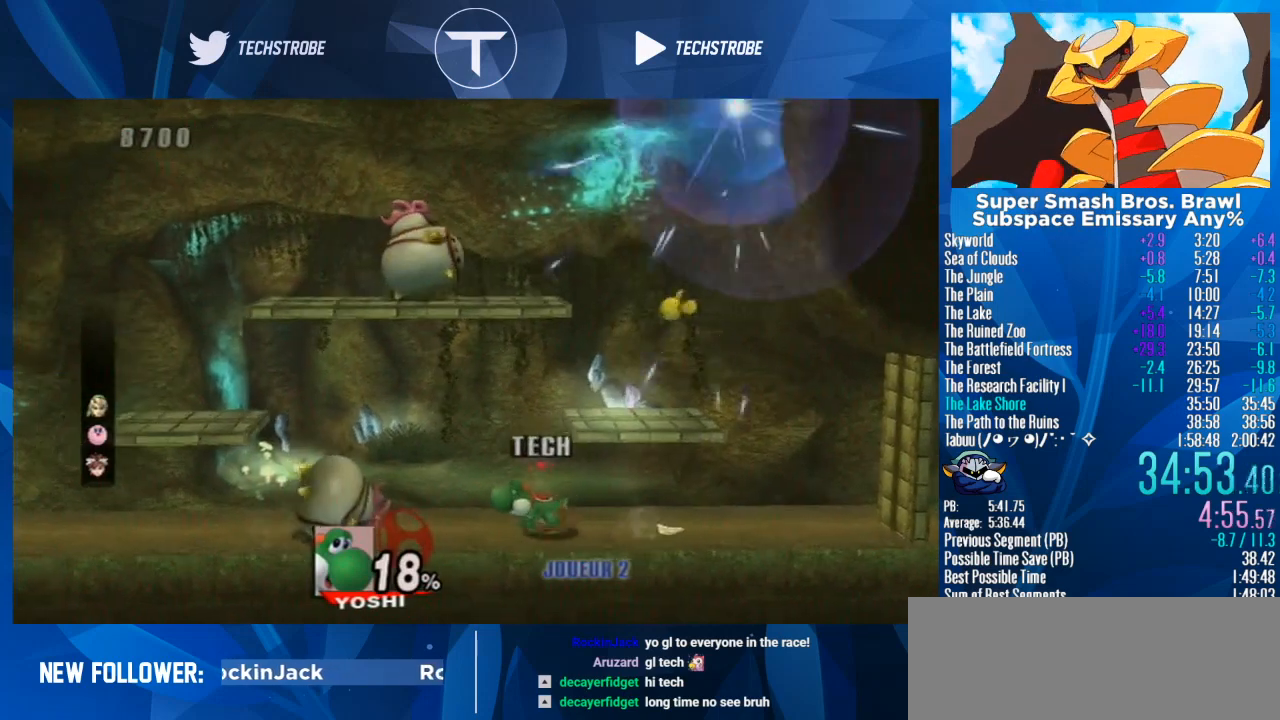
{"buttons": [], "left_stick": "left", "right_stick": "up", "events": [[133, "right_stick", "up"], [233, "right_stick", "center"], [333, "right_stick", "up"], [400, "right_stick", "center"], [500, "right_stick", "up"]]}
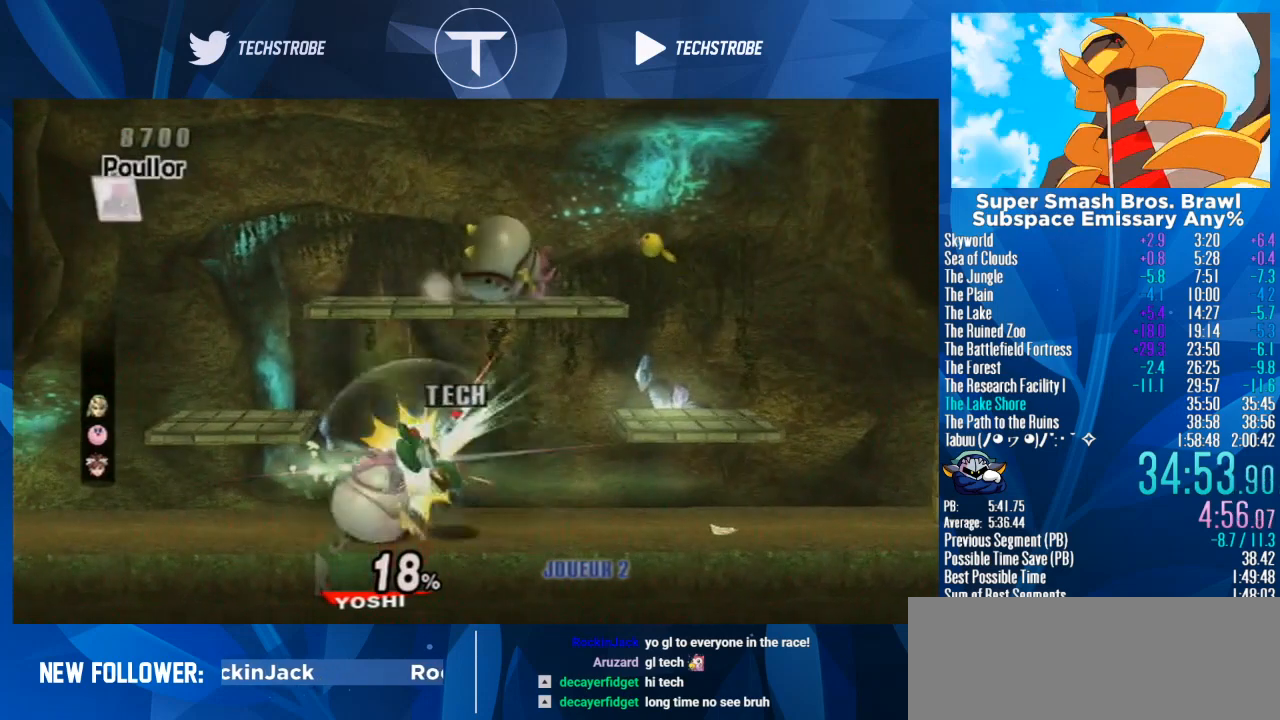
{"buttons": [], "left_stick": "left", "right_stick": "up", "events": [[100, "right_stick", "center"], [133, "left_stick", "center"], [167, "right_stick", "up"], [267, "right_stick", "center"], [400, "left_stick", "left"], [500, "right_stick", "up"]]}
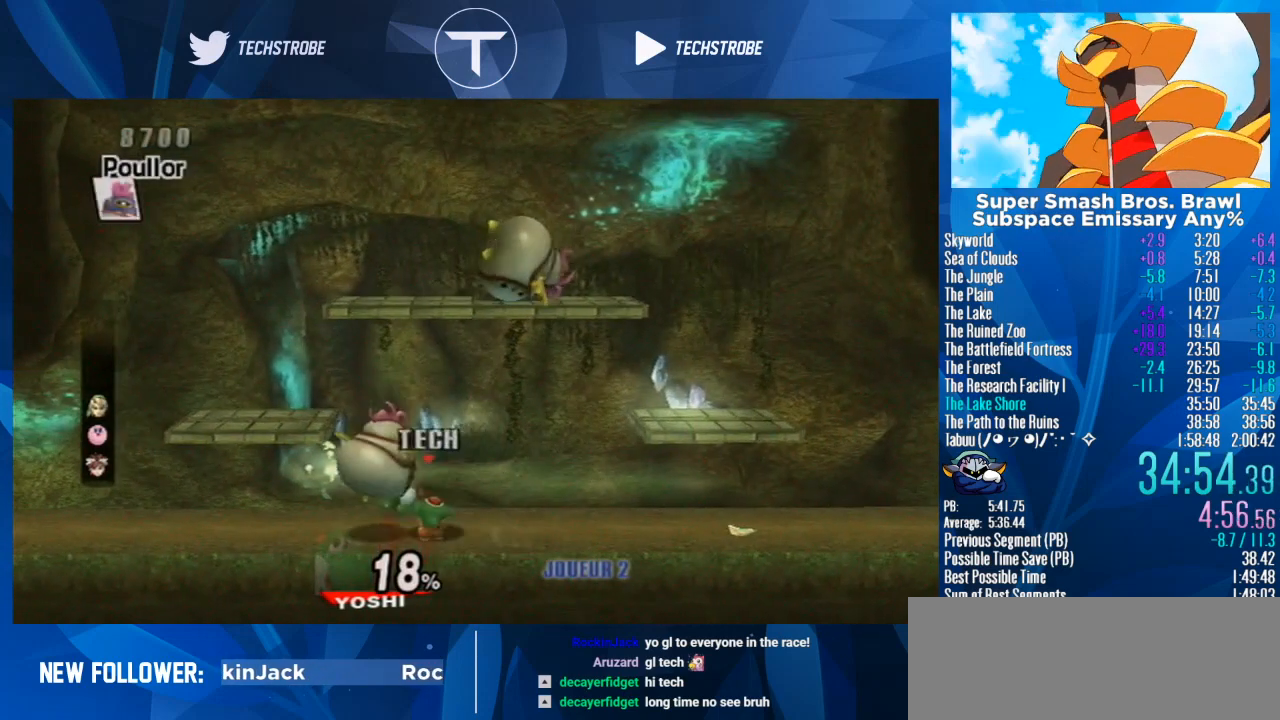
{"buttons": [], "left_stick": "center", "right_stick": "up", "events": [[100, "right_stick", "center"], [167, "left_stick", "center"], [167, "right_stick", "up"], [267, "right_stick", "center"], [333, "right_stick", "up"], [400, "right_stick", "center"], [467, "right_stick", "up"]]}